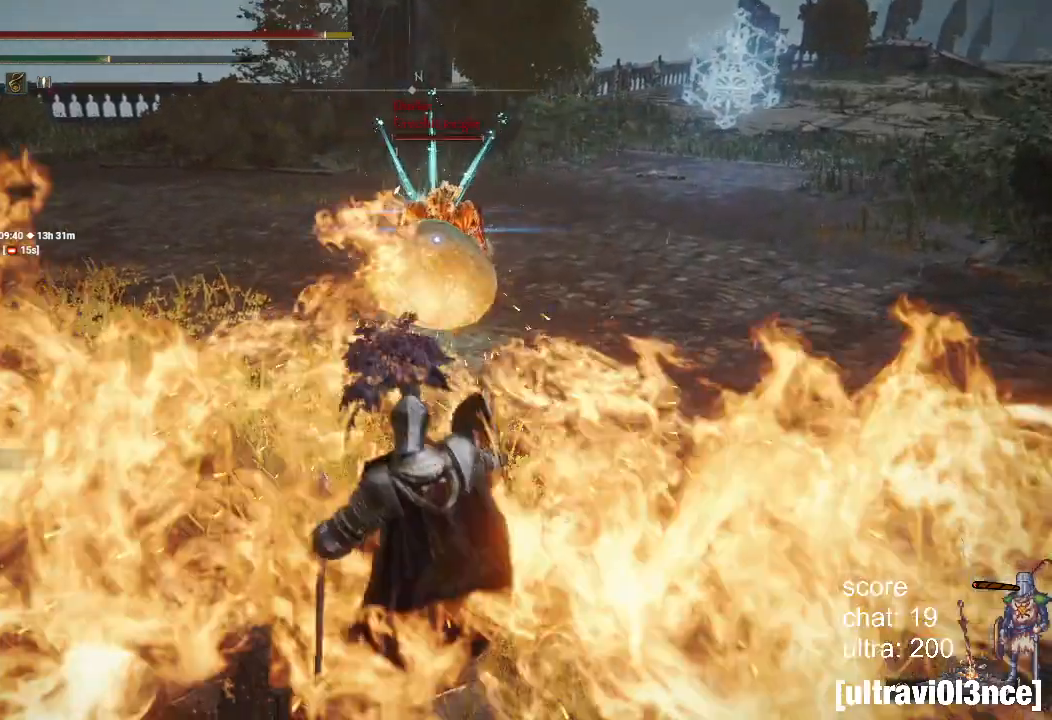
Gameplay with a controller (PlayStation layout); each line is a JSON object with the inputs held at the frame after it (dt_ms = milliseconds from this image to that frame). "events" lists button and stick changes between this image and that frame as [ms after this image, input, new state], when the widget could be followed in between.
{"dt_ms": 500, "buttons": ["CIRCLE"], "left_stick": "up", "right_stick": "center", "events": [[67, "L1", "down"], [150, "L1", "up"], [233, "L2", "up"], [300, "CIRCLE", "down"], [400, "CIRCLE", "up"], [483, "CIRCLE", "down"]]}
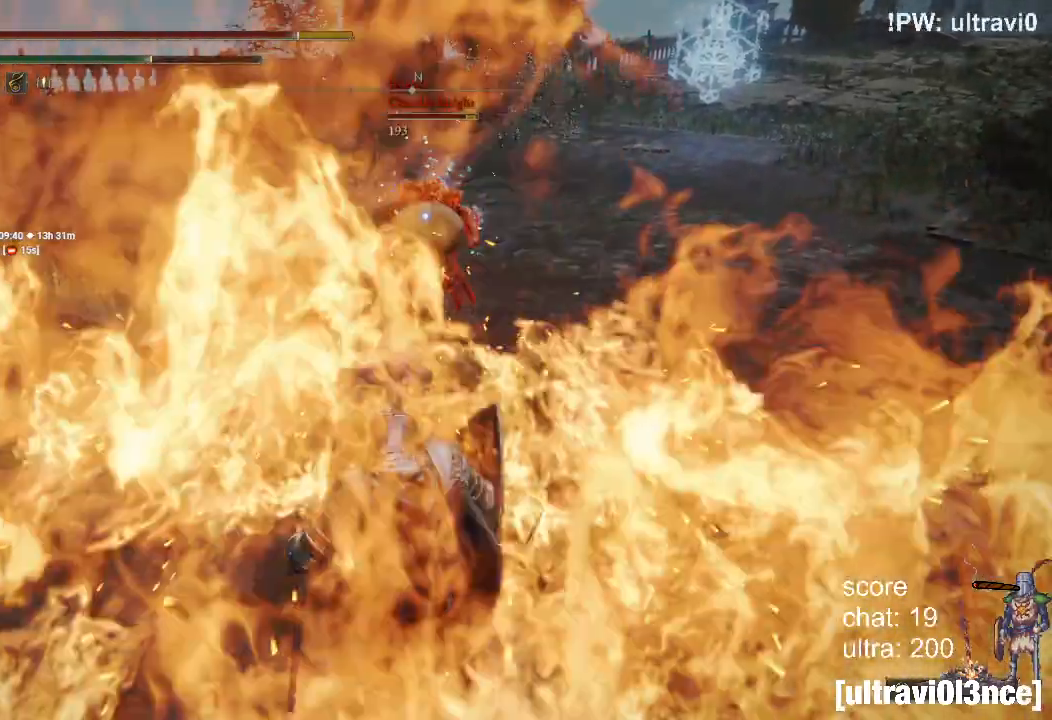
{"dt_ms": 500, "buttons": [], "left_stick": "up", "right_stick": "center", "events": [[67, "CIRCLE", "up"], [167, "CIRCLE", "down"], [250, "CIRCLE", "up"]]}
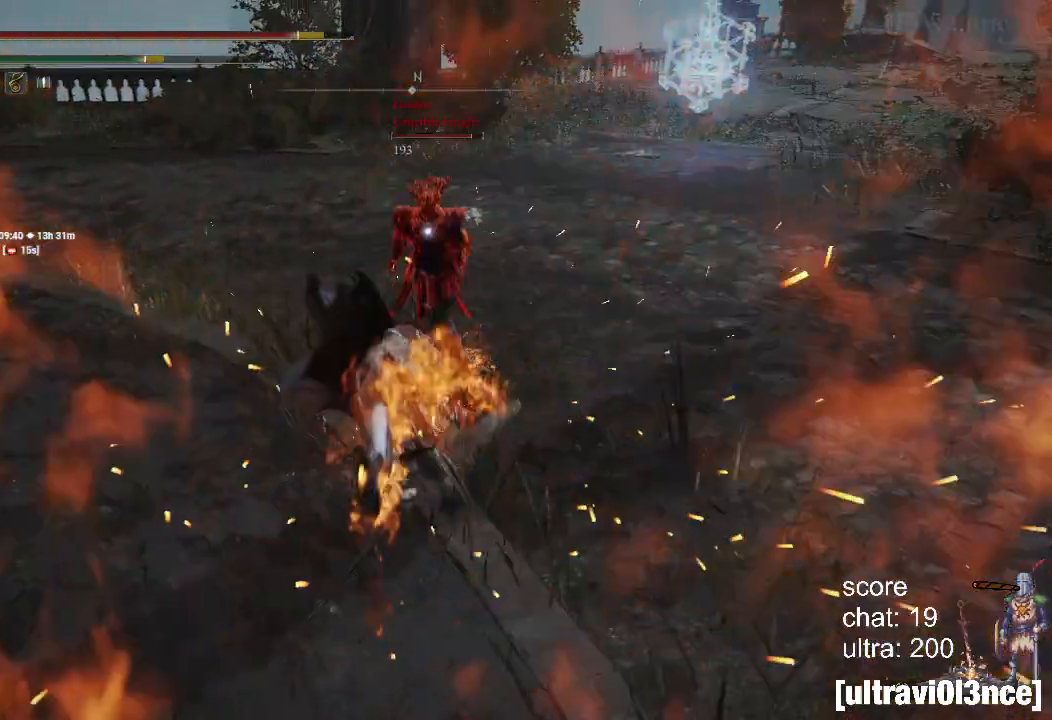
{"dt_ms": 500, "buttons": ["L1", "L2"], "left_stick": "up", "right_stick": "center", "events": [[117, "L1", "down"], [117, "L2", "down"]]}
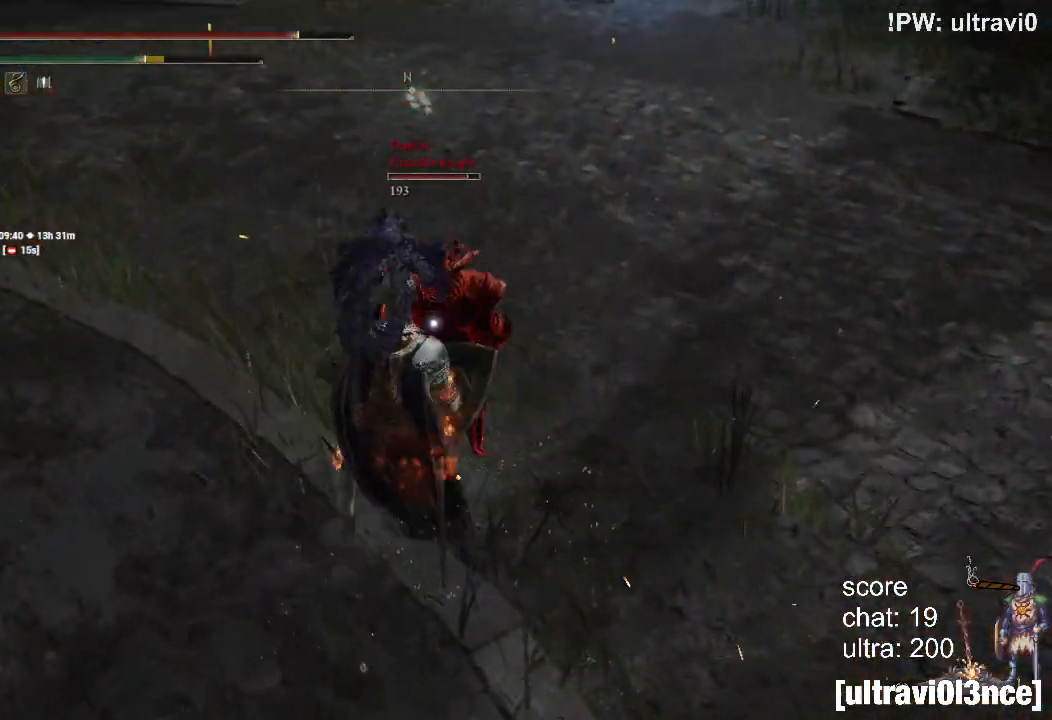
{"dt_ms": 500, "buttons": ["L1", "L2"], "left_stick": "up", "right_stick": "center", "events": []}
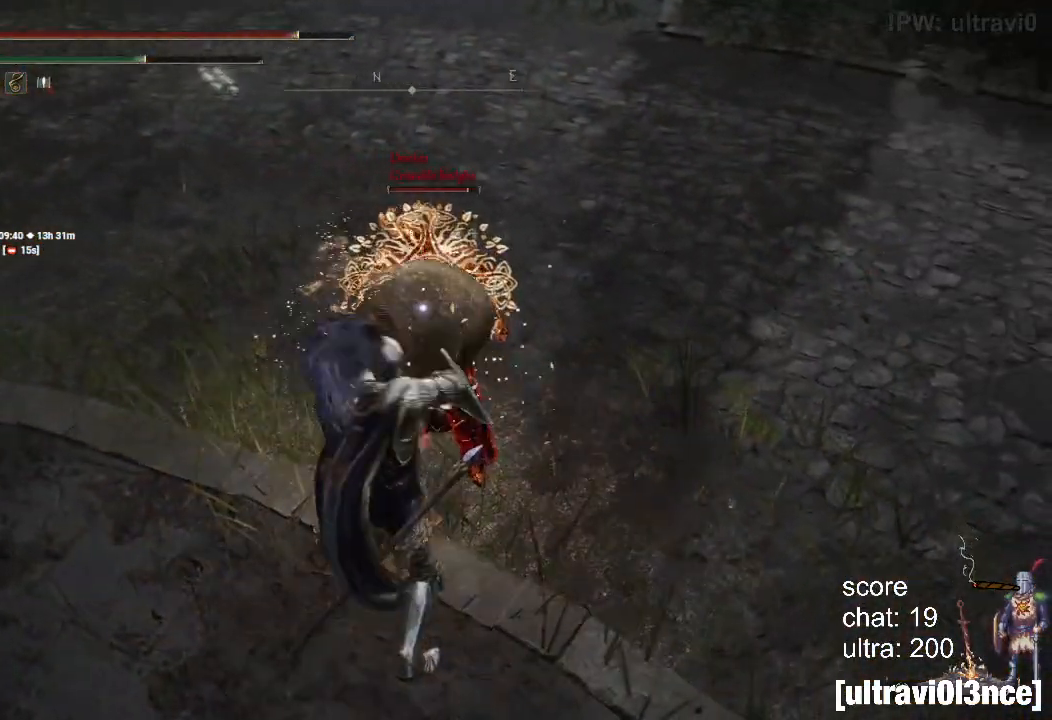
{"dt_ms": 500, "buttons": ["L1", "L2"], "left_stick": "up", "right_stick": "center", "events": []}
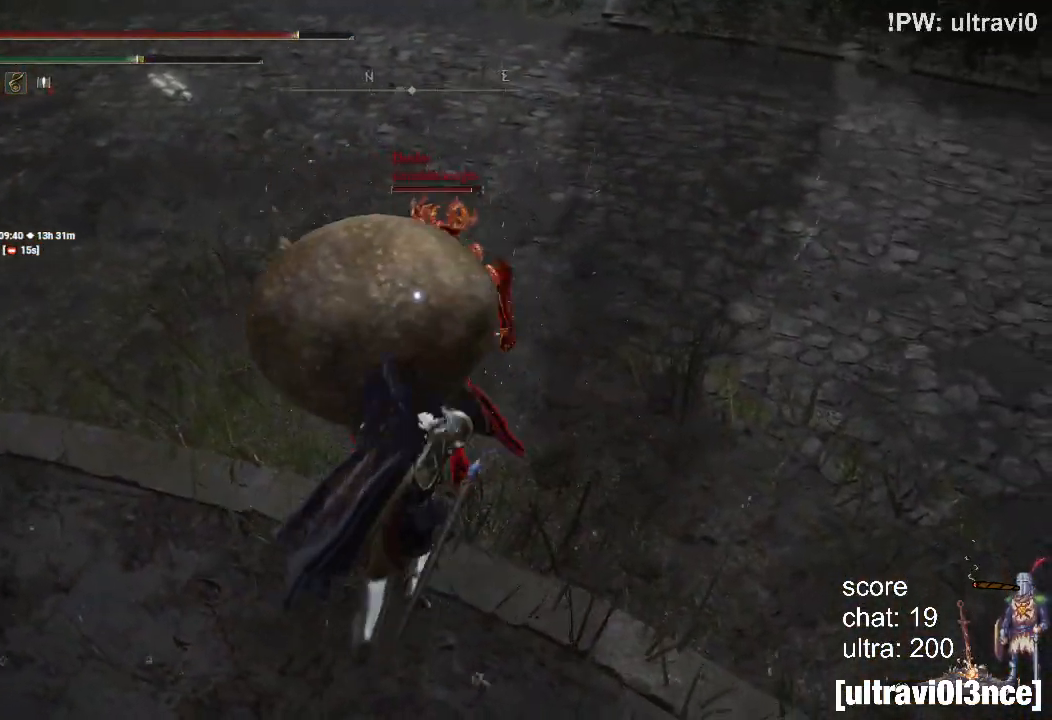
{"dt_ms": 1000, "buttons": ["L1", "L2"], "left_stick": "up", "right_stick": "center"}
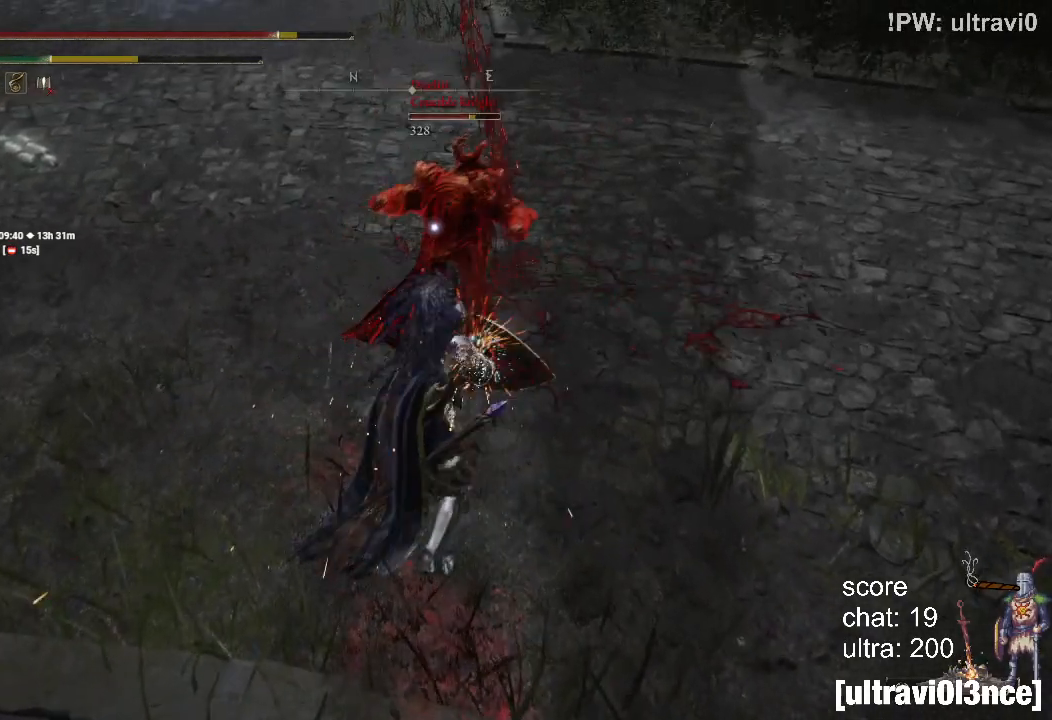
{"dt_ms": 500, "buttons": ["L2"], "left_stick": "up", "right_stick": "center"}
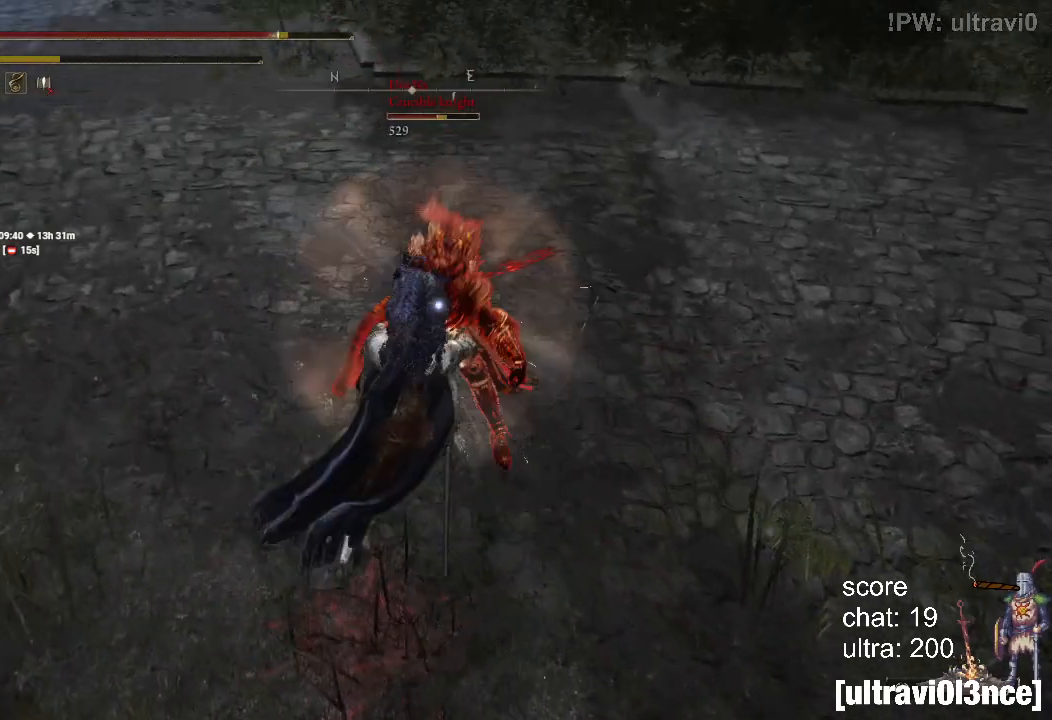
{"dt_ms": 500, "buttons": ["SQUARE"], "left_stick": "up", "right_stick": "center", "events": [[183, "L2", "up"], [317, "SQUARE", "down"], [400, "SQUARE", "up"], [500, "SQUARE", "down"]]}
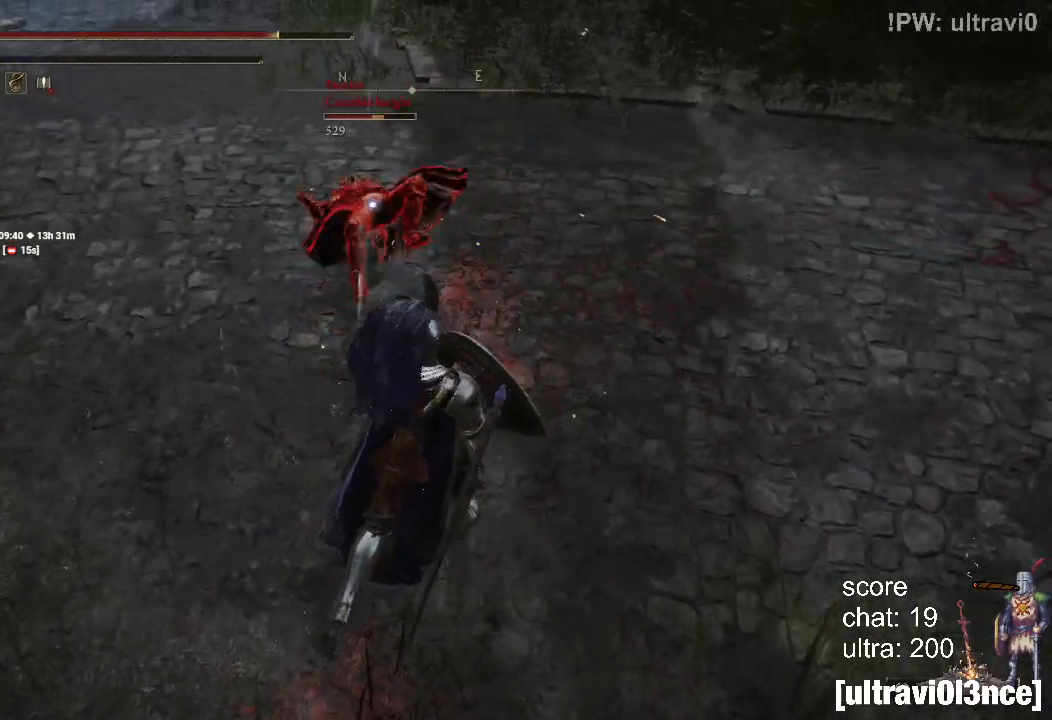
{"dt_ms": 500, "buttons": [], "left_stick": "up", "right_stick": "center", "events": [[67, "SQUARE", "up"], [167, "SQUARE", "down"], [250, "SQUARE", "up"], [350, "SQUARE", "down"], [467, "SQUARE", "up"]]}
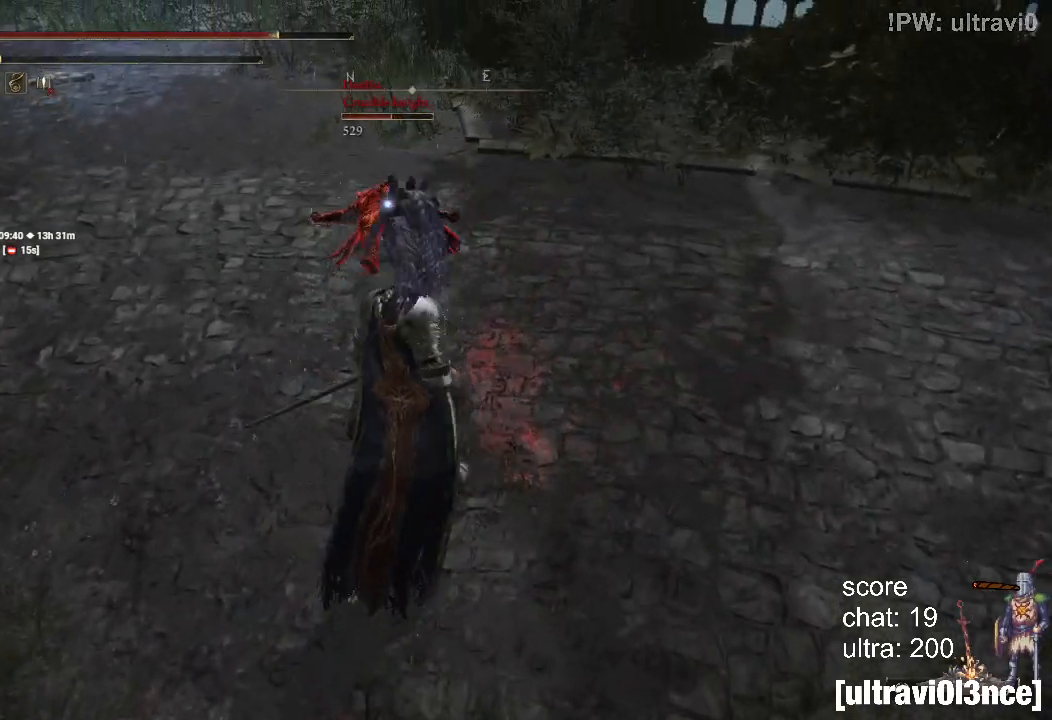
{"dt_ms": 500, "buttons": [], "left_stick": "up", "right_stick": "center", "events": []}
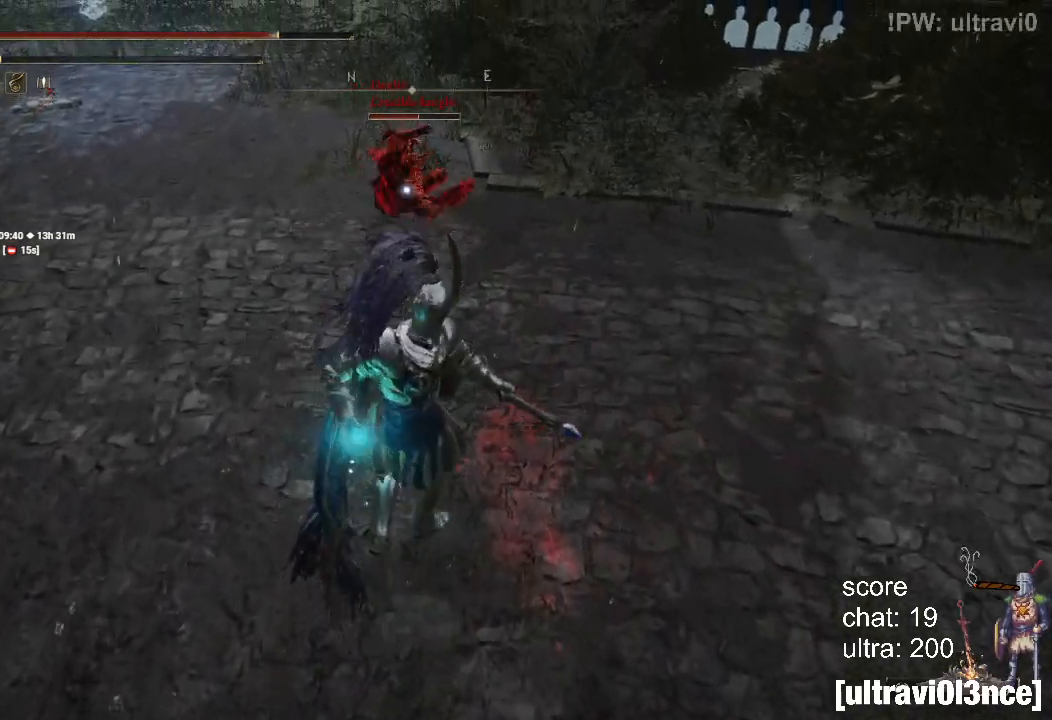
{"dt_ms": 500, "buttons": [], "left_stick": "up", "right_stick": "center", "events": []}
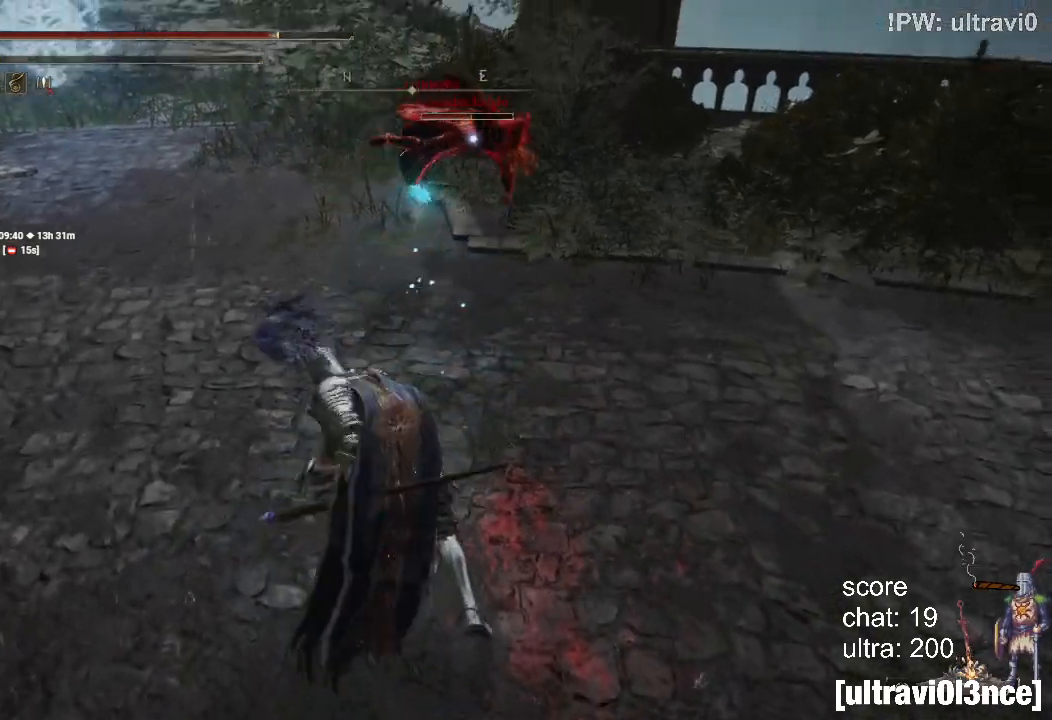
{"dt_ms": 500, "buttons": ["CIRCLE"], "left_stick": "up", "right_stick": "center", "events": [[383, "CIRCLE", "down"]]}
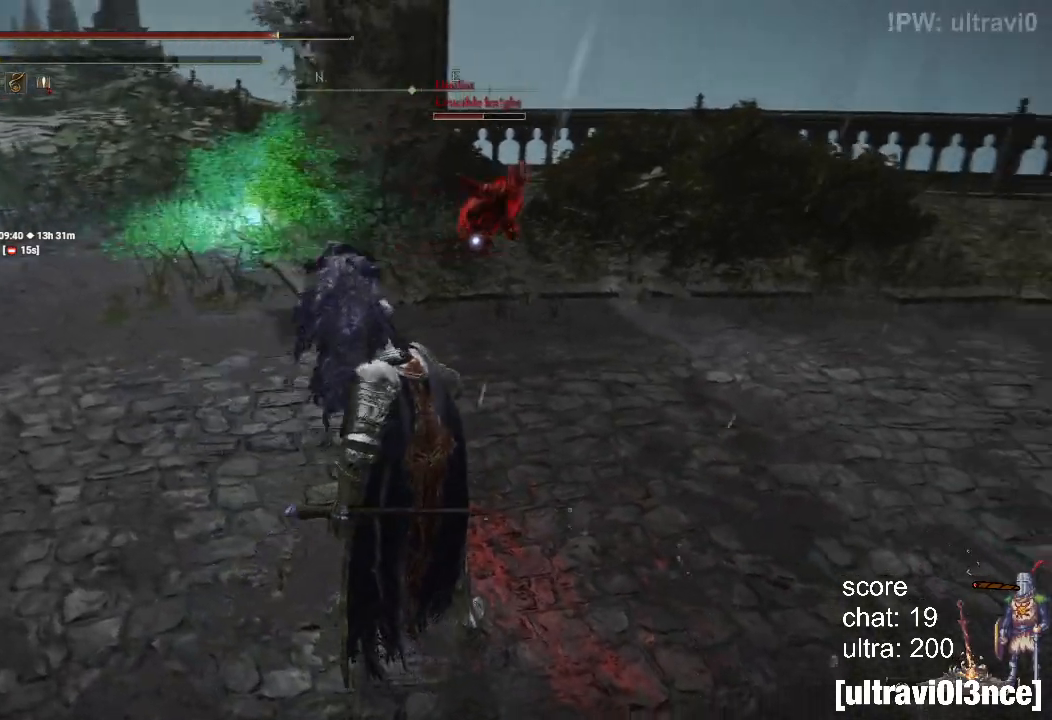
{"dt_ms": 500, "buttons": ["CIRCLE"], "left_stick": "up", "right_stick": "center", "events": []}
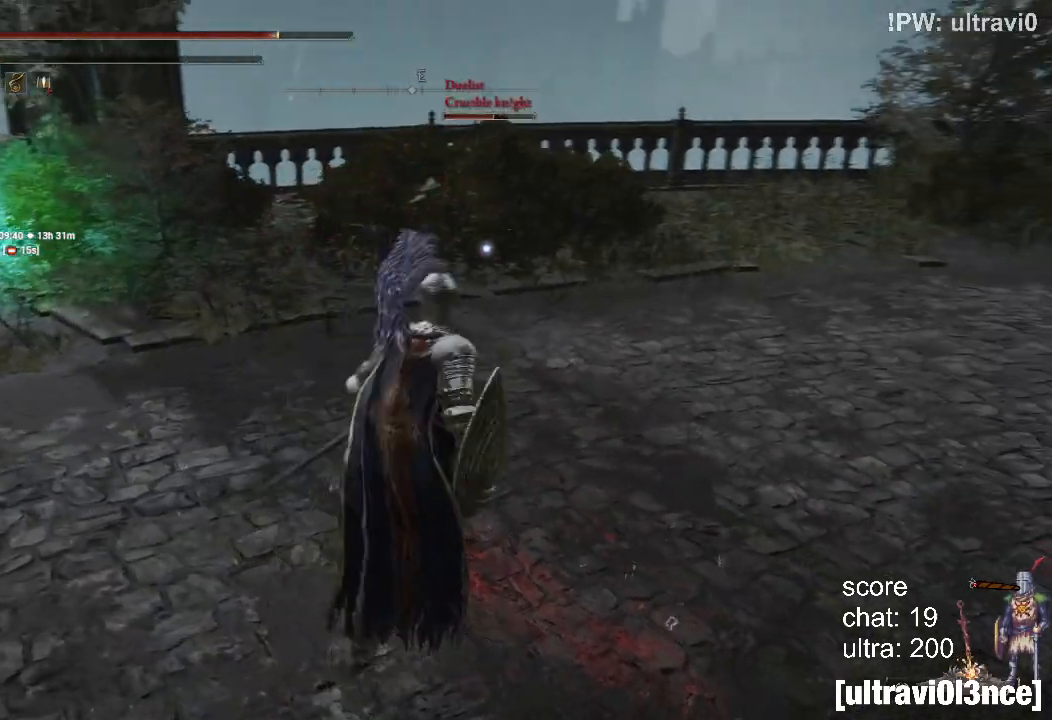
{"dt_ms": 500, "buttons": ["CIRCLE"], "left_stick": "up-right", "right_stick": "center", "events": [[467, "left_stick", "up-right"]]}
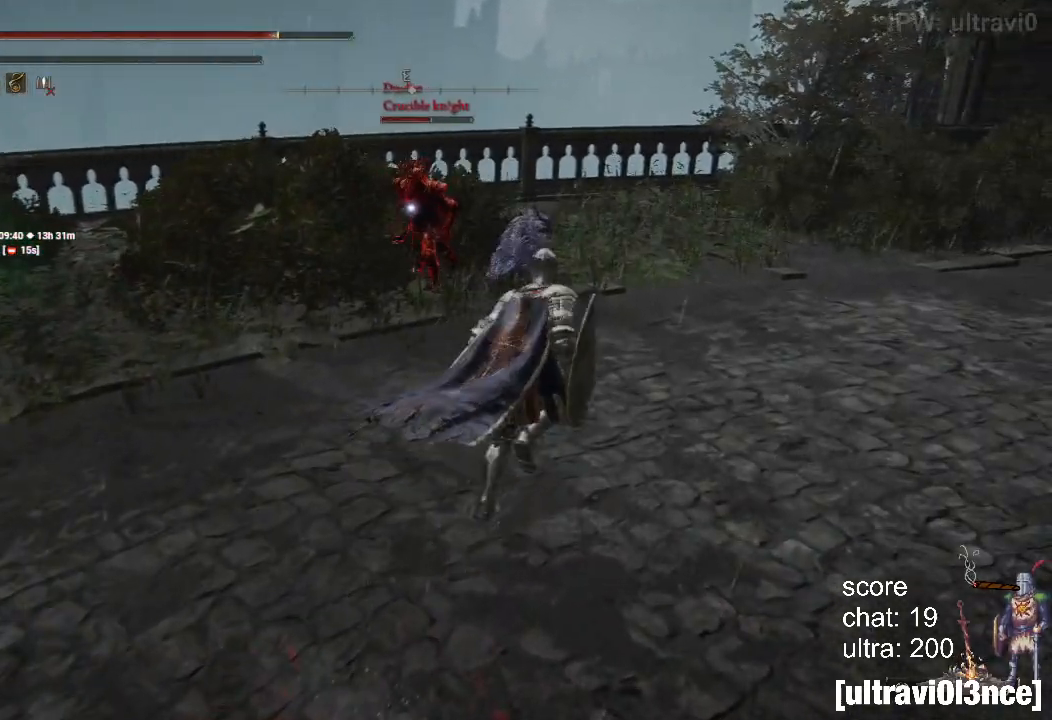
{"dt_ms": 500, "buttons": ["CIRCLE", "L1"], "left_stick": "up-right", "right_stick": "center", "events": [[300, "L1", "down"]]}
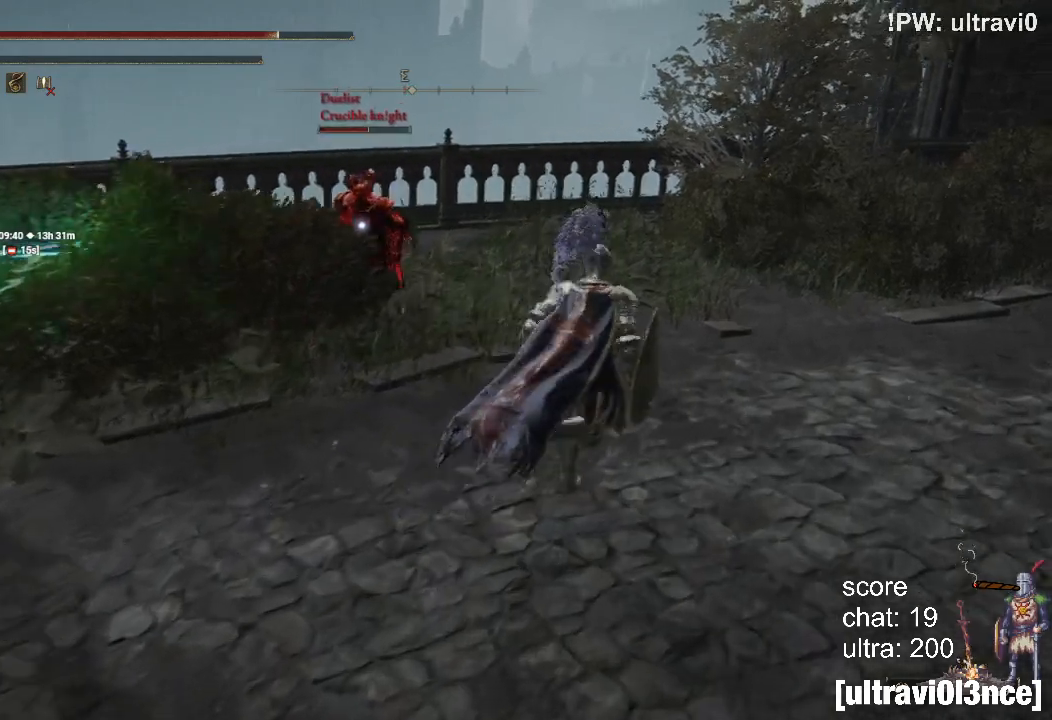
{"dt_ms": 500, "buttons": ["CIRCLE", "L1"], "left_stick": "up-right", "right_stick": "center", "events": []}
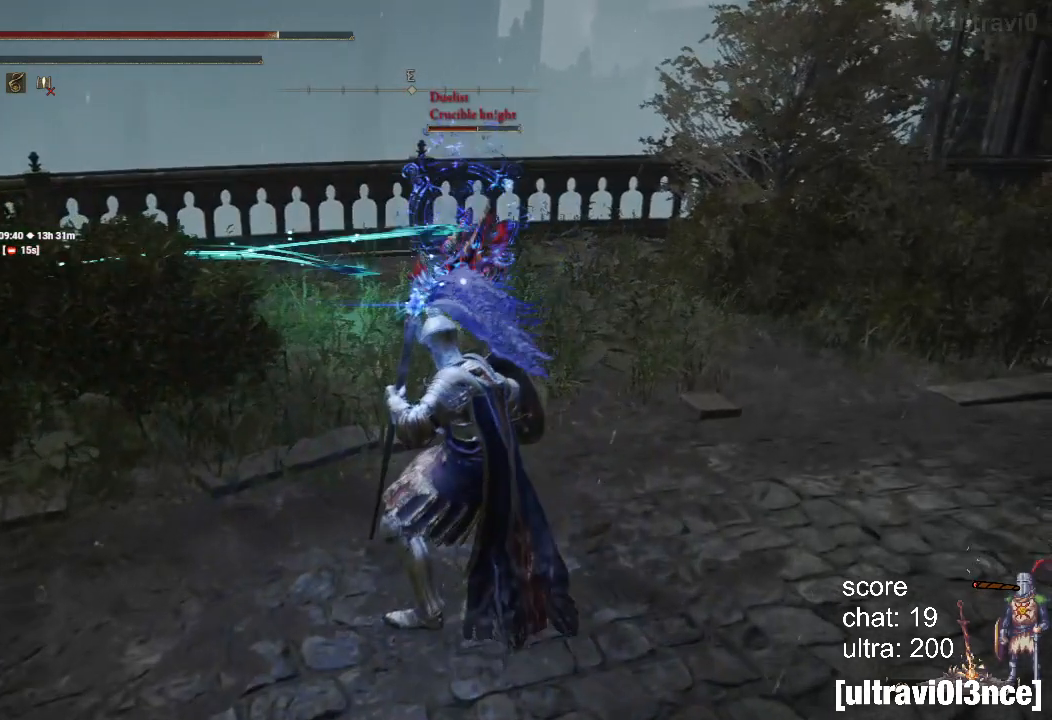
{"dt_ms": 500, "buttons": ["CIRCLE"], "left_stick": "up-right", "right_stick": "center", "events": [[350, "L1", "up"]]}
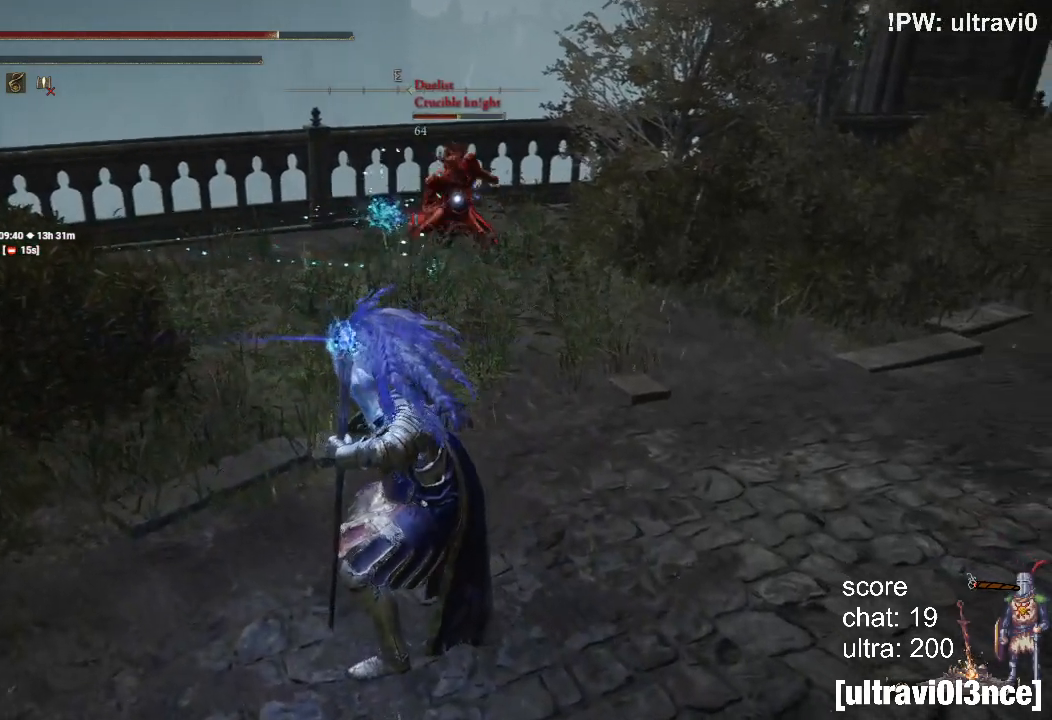
{"dt_ms": 500, "buttons": ["CIRCLE"], "left_stick": "up-right", "right_stick": "center", "events": []}
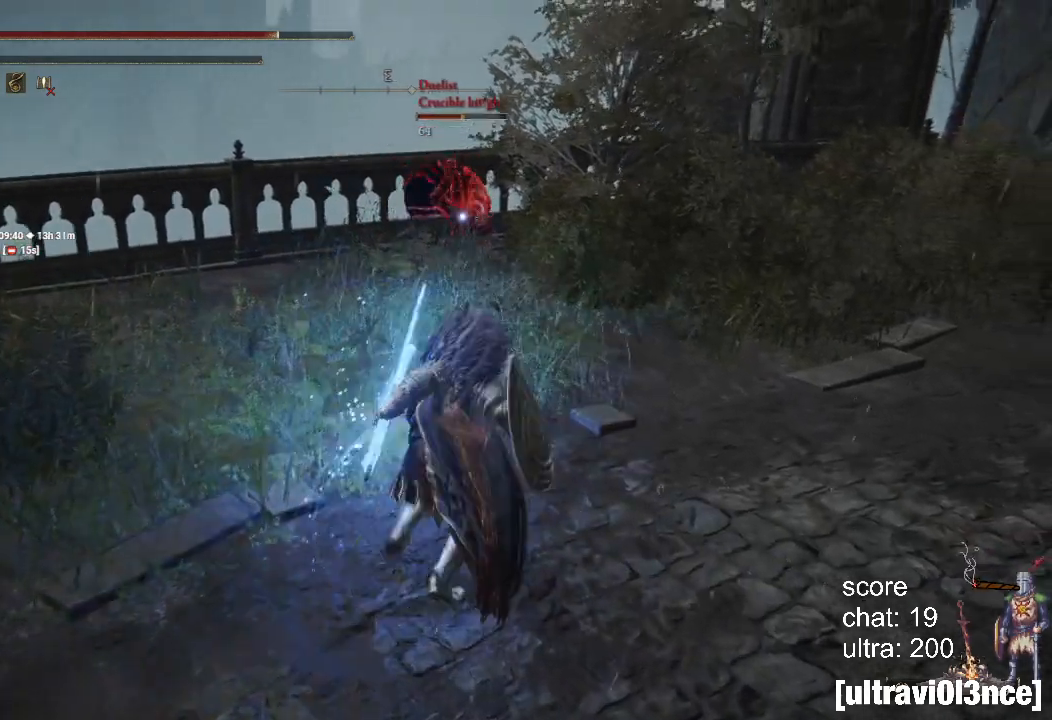
{"dt_ms": 500, "buttons": ["CIRCLE"], "left_stick": "up-right", "right_stick": "center", "events": []}
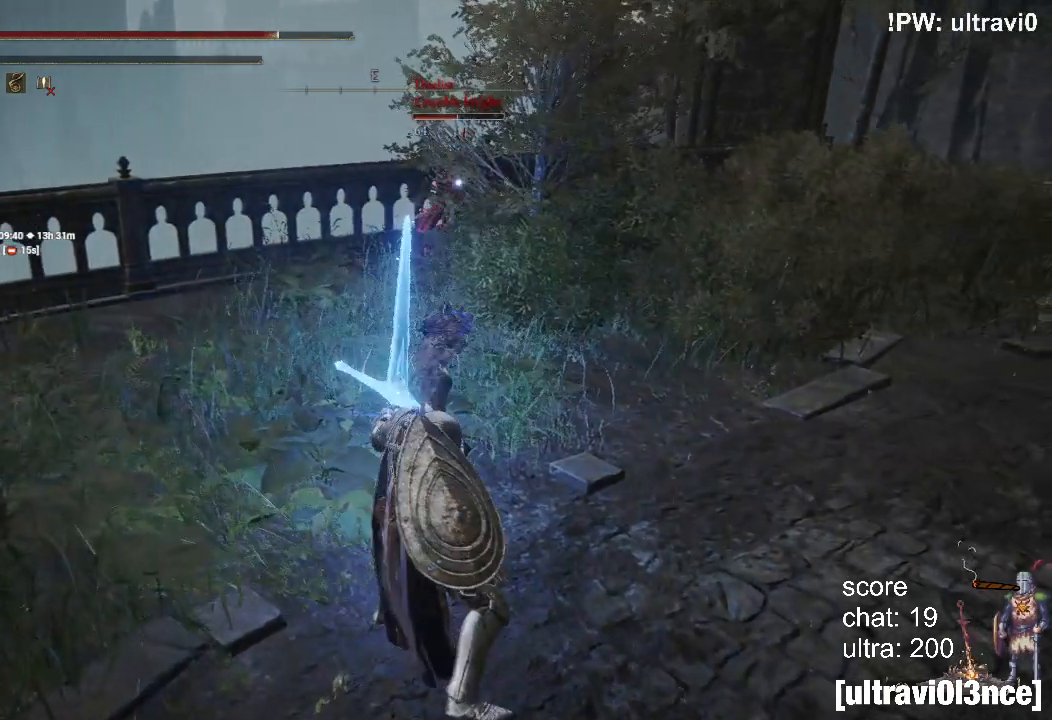
{"dt_ms": 500, "buttons": ["CIRCLE"], "left_stick": "right", "right_stick": "center", "events": [[417, "left_stick", "right"]]}
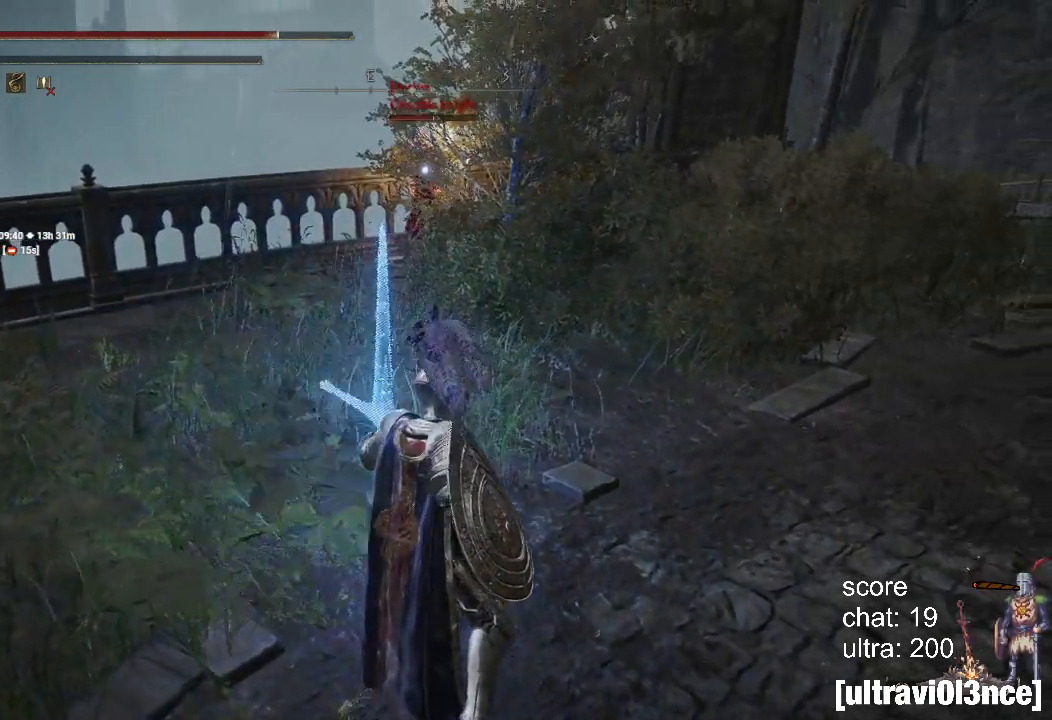
{"dt_ms": 500, "buttons": [], "left_stick": "right", "right_stick": "center", "events": [[83, "CIRCLE", "up"]]}
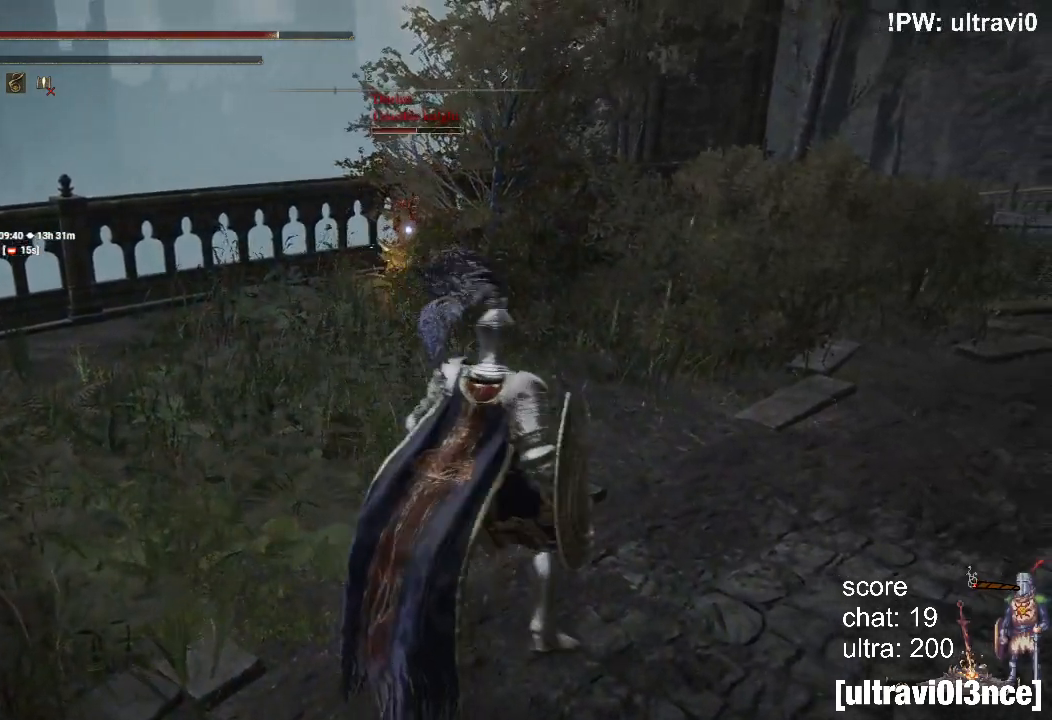
{"dt_ms": 500, "buttons": ["CIRCLE"], "left_stick": "right", "right_stick": "center", "events": [[467, "CIRCLE", "down"]]}
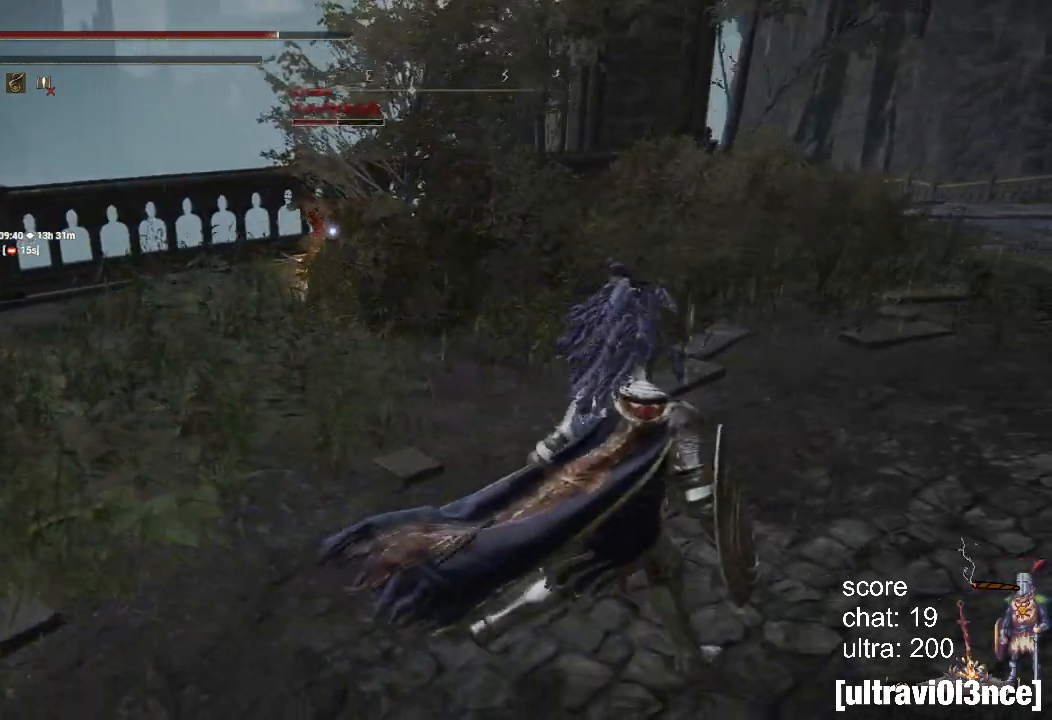
{"dt_ms": 500, "buttons": [], "left_stick": "center", "right_stick": "center", "events": [[50, "CIRCLE", "up"], [50, "left_stick", "up"], [267, "left_stick", "up-left"], [367, "left_stick", "center"]]}
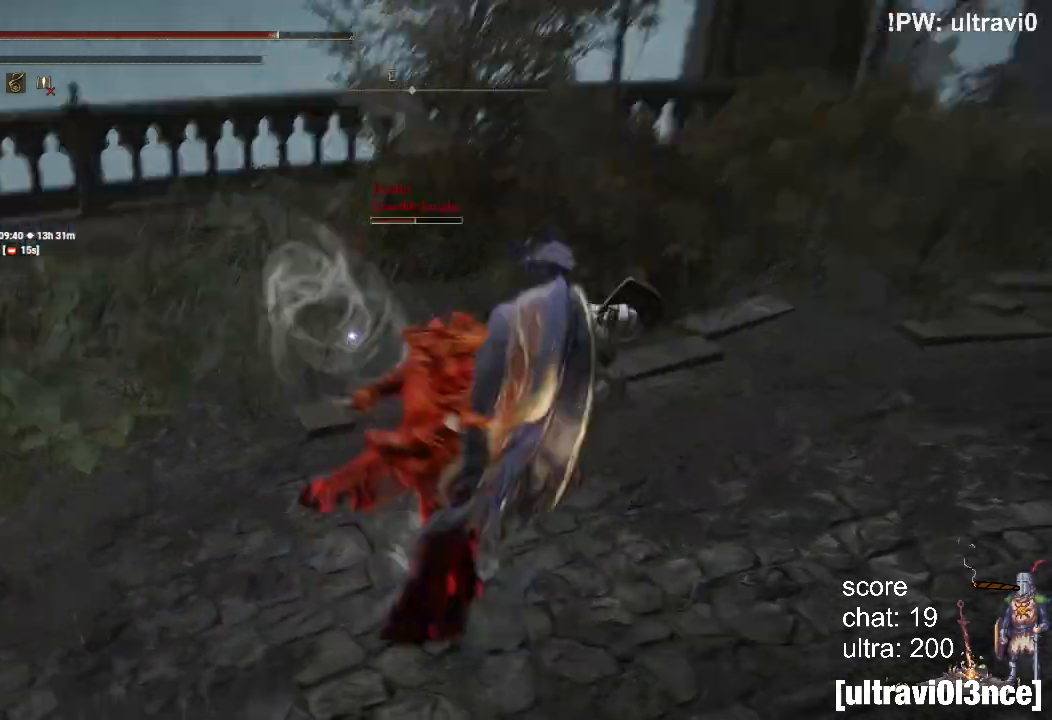
{"dt_ms": 500, "buttons": [], "left_stick": "up-left", "right_stick": "center", "events": [[417, "left_stick", "up-left"]]}
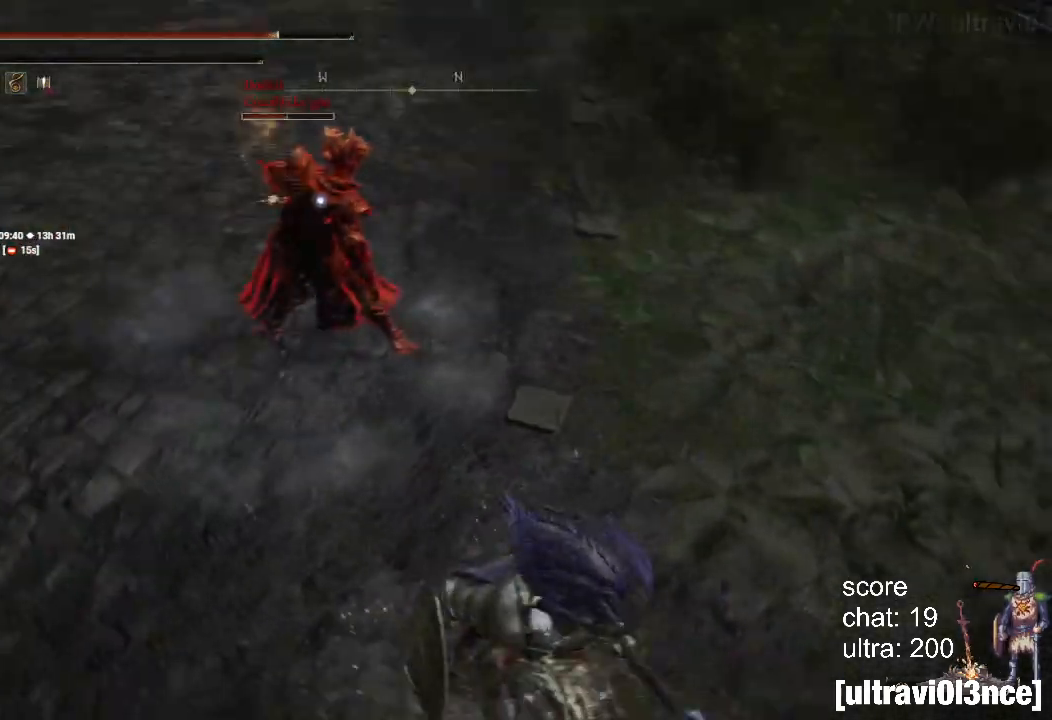
{"dt_ms": 500, "buttons": [], "left_stick": "up", "right_stick": "center", "events": [[200, "left_stick", "up"], [333, "CROSS", "down"], [450, "CROSS", "up"]]}
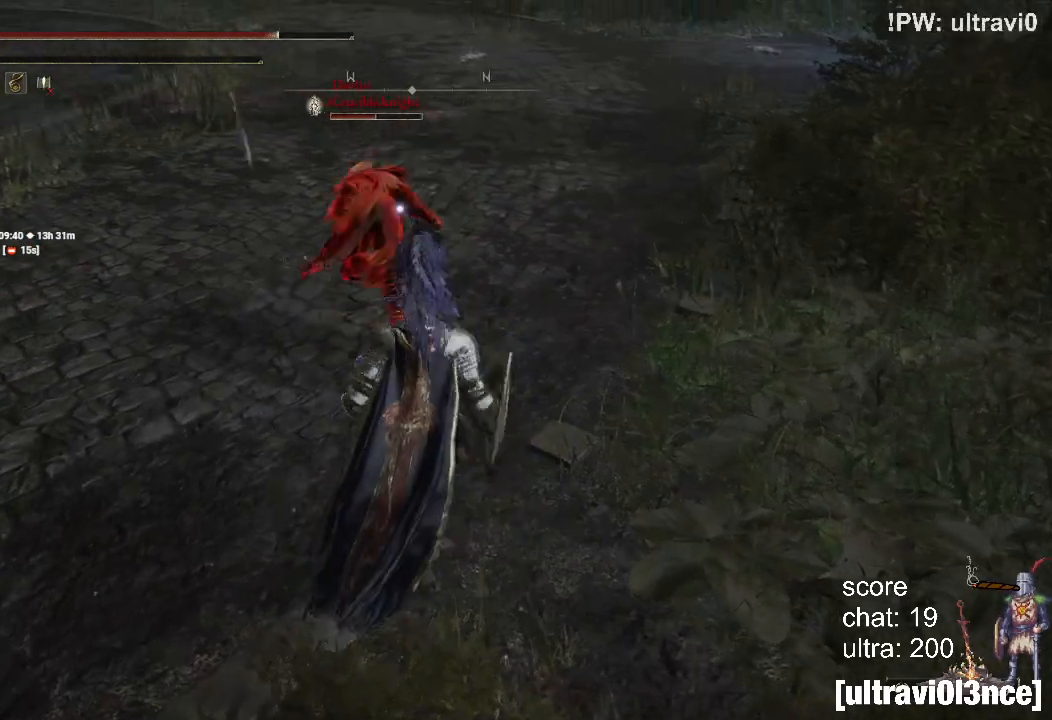
{"dt_ms": 500, "buttons": ["R1", "R2"], "left_stick": "up", "right_stick": "center", "events": [[217, "R2", "down"], [233, "R1", "down"]]}
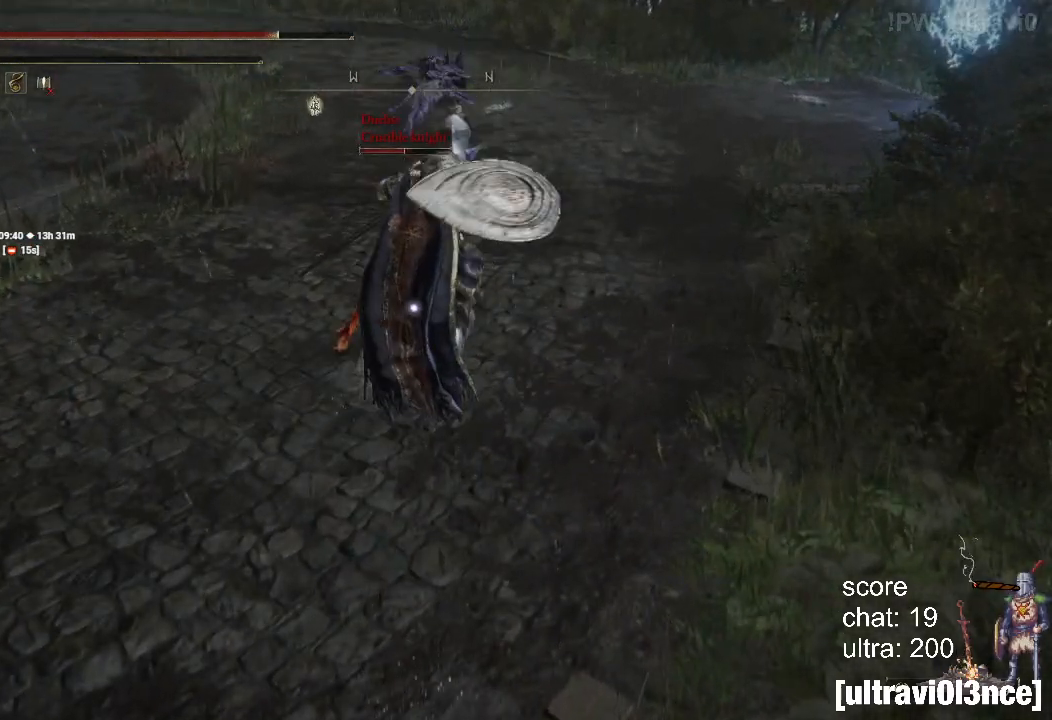
{"dt_ms": 500, "buttons": [], "left_stick": "center", "right_stick": "center", "events": [[167, "left_stick", "center"], [467, "R1", "up"], [467, "R2", "up"]]}
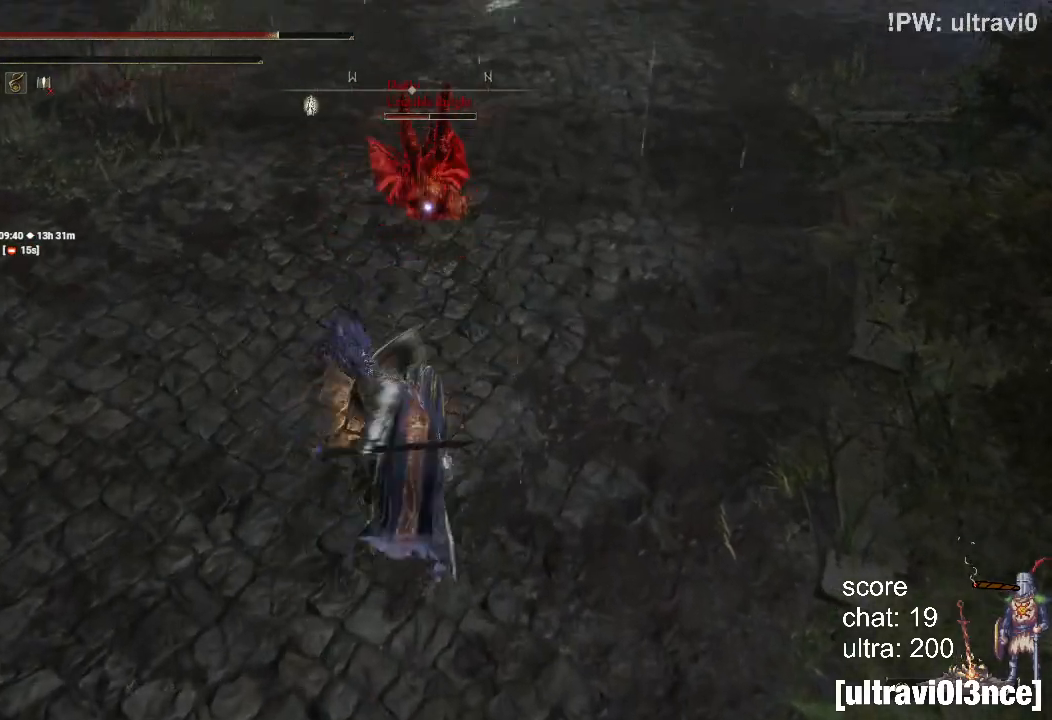
{"dt_ms": 500, "buttons": [], "left_stick": "left", "right_stick": "center", "events": [[433, "left_stick", "left"]]}
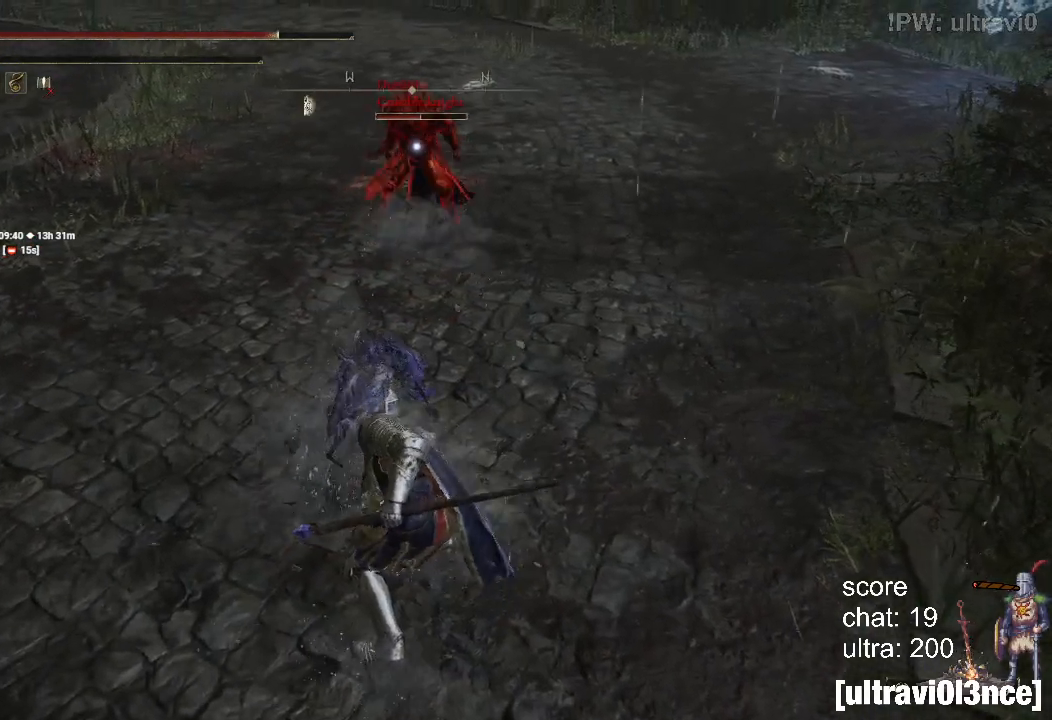
{"dt_ms": 500, "buttons": [], "left_stick": "left", "right_stick": "center", "events": []}
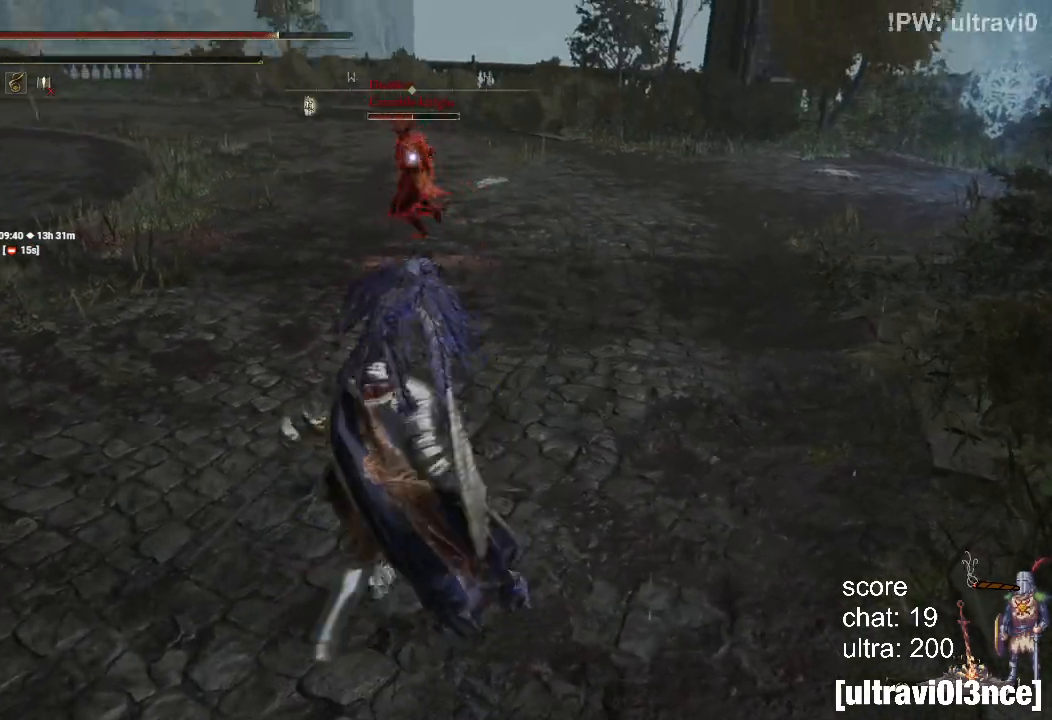
{"dt_ms": 500, "buttons": [], "left_stick": "left", "right_stick": "center", "events": []}
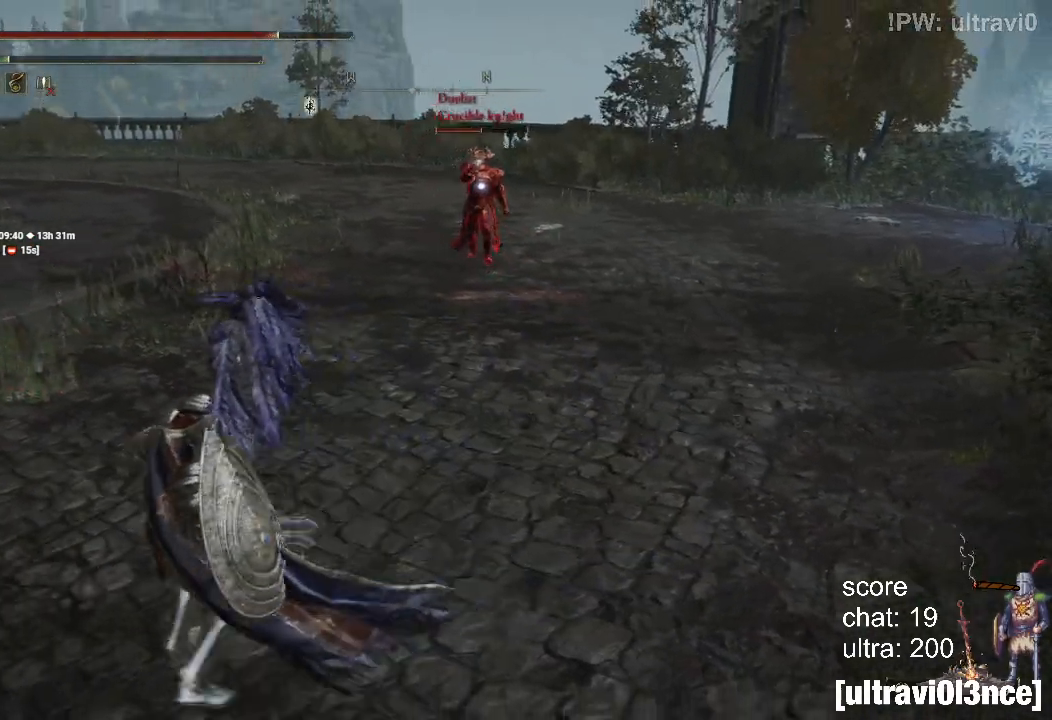
{"dt_ms": 500, "buttons": ["DPAD_DOWN"], "left_stick": "left", "right_stick": "center", "events": [[317, "DPAD_DOWN", "down"], [350, "DPAD_DOWN", "up"], [483, "DPAD_DOWN", "down"]]}